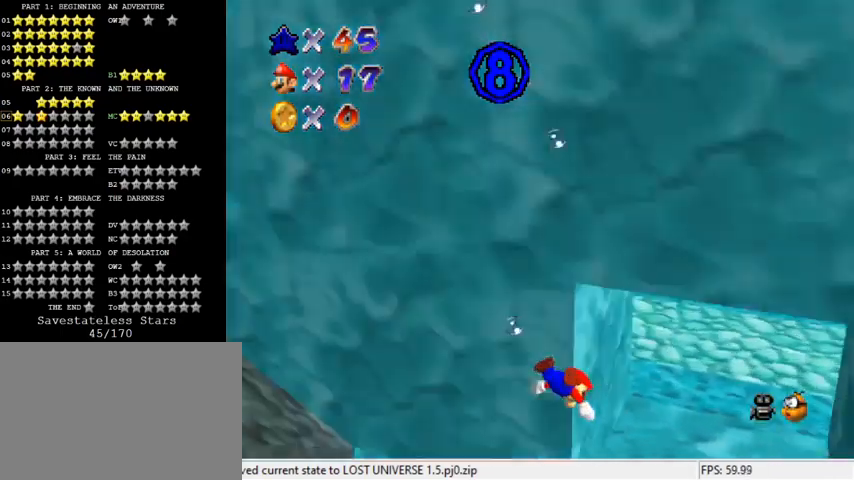
Gameplay with keyboard; each line is a JSON object with the keys held at the frame after it. "events" lists presses ("down") and releases ("up") of "a", "c", "ctrl", "d", "down", "left", "return", "right", "s", "shift", "up", "w", "x" and "y" between this image and that frame as [ms after this image, input, new state], when the widget could be followed in between. No other keys are recorded. Mouse input is not recorded.
{"keys": ["shift"], "events": [[167, "d", "up"], [167, "shift", "up"], [233, "right", "up"], [400, "shift", "down"]]}
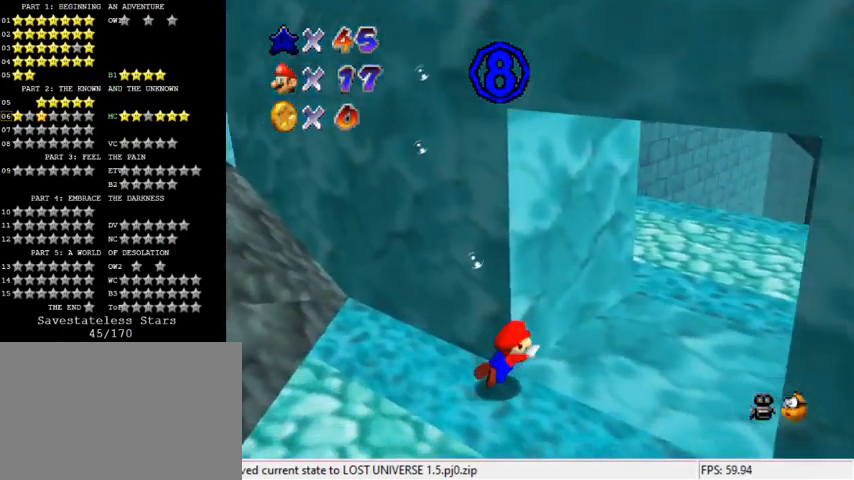
{"keys": [], "events": [[233, "shift", "up"]]}
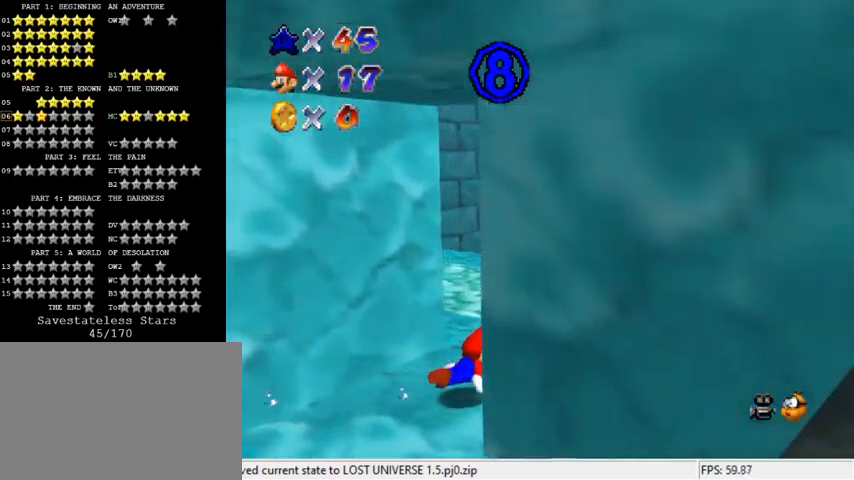
{"keys": ["down", "left"], "events": [[33, "shift", "down"], [133, "left", "down"], [300, "down", "down"], [400, "shift", "up"]]}
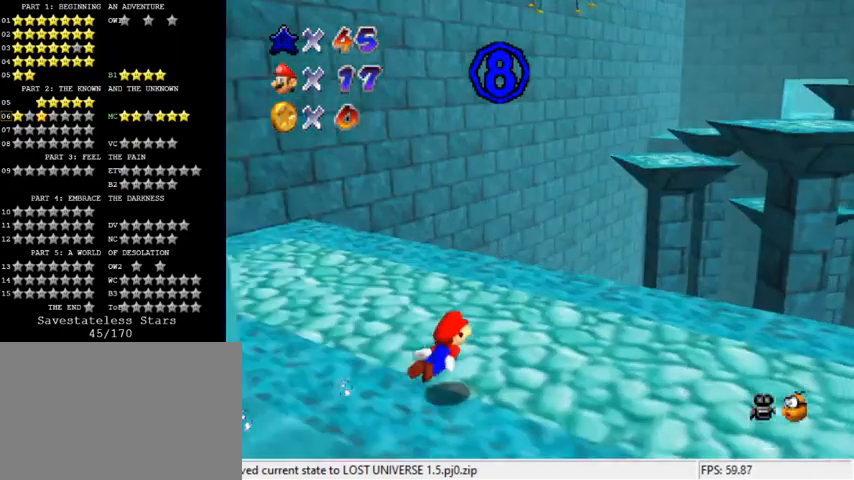
{"keys": ["shift"], "events": [[133, "left", "up"], [133, "shift", "down"], [167, "down", "up"], [267, "a", "down"], [500, "a", "up"]]}
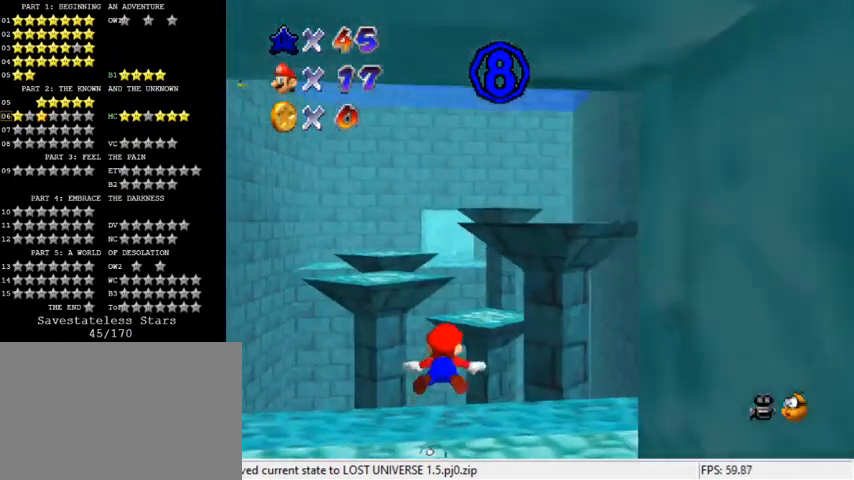
{"keys": ["shift"], "events": [[33, "shift", "up"], [133, "down", "down"], [133, "left", "down"], [233, "down", "up"], [333, "shift", "down"], [367, "left", "up"]]}
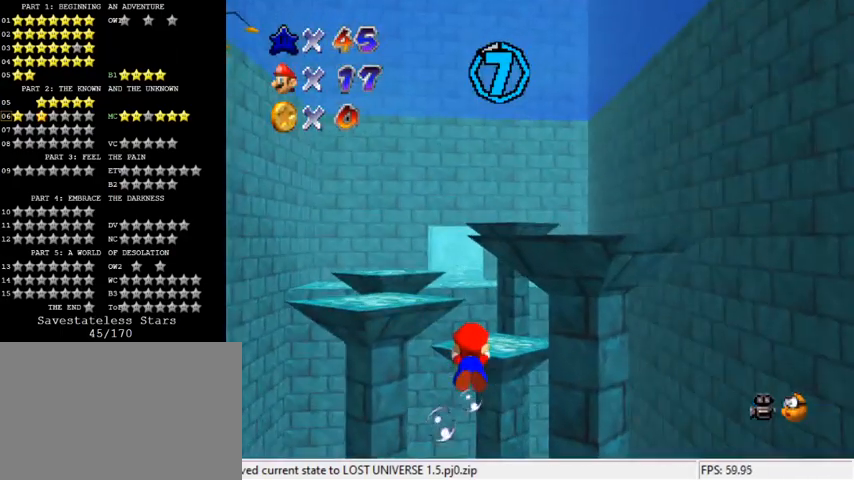
{"keys": ["shift"], "events": [[167, "left", "down"], [167, "shift", "up"], [433, "left", "up"], [500, "shift", "down"]]}
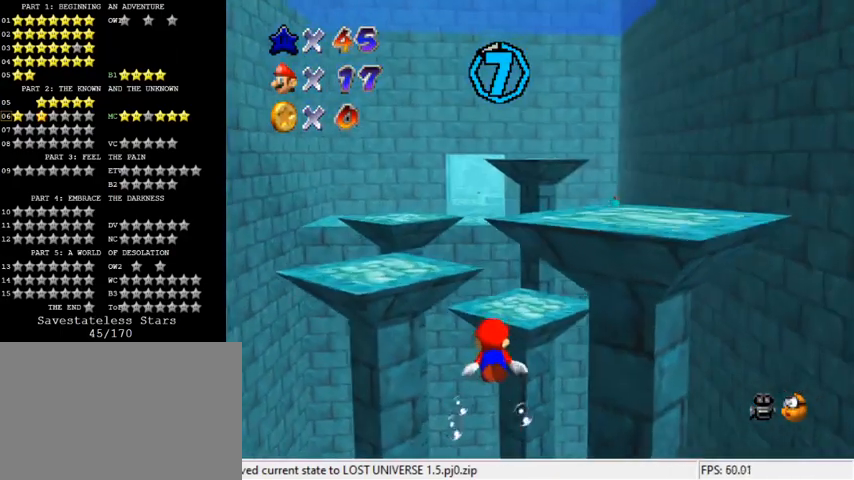
{"keys": [], "events": [[333, "shift", "up"]]}
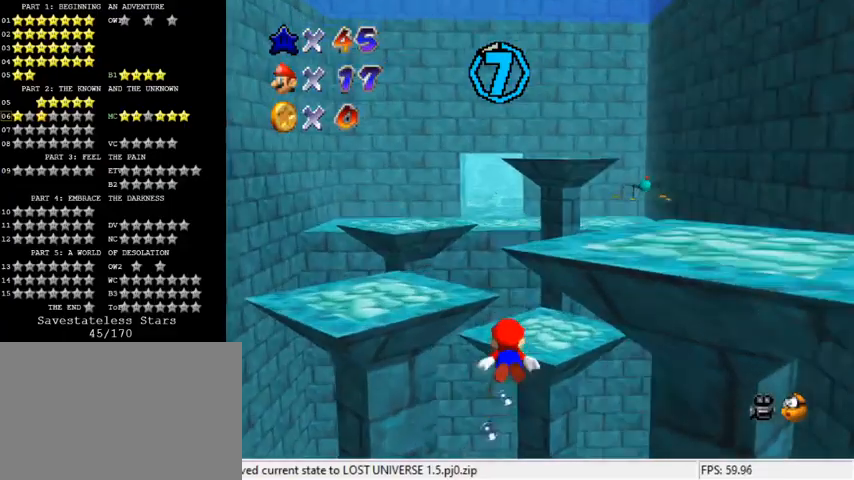
{"keys": ["shift"], "events": [[200, "shift", "down"]]}
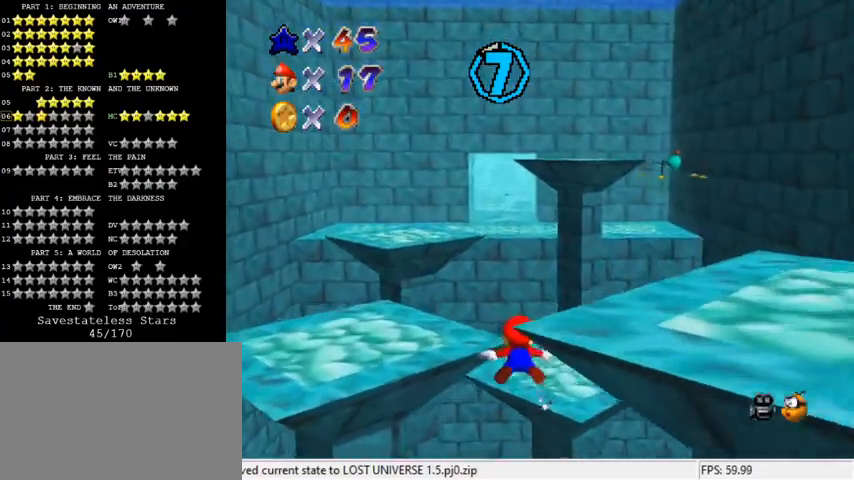
{"keys": ["shift"], "events": [[33, "shift", "up"], [400, "shift", "down"]]}
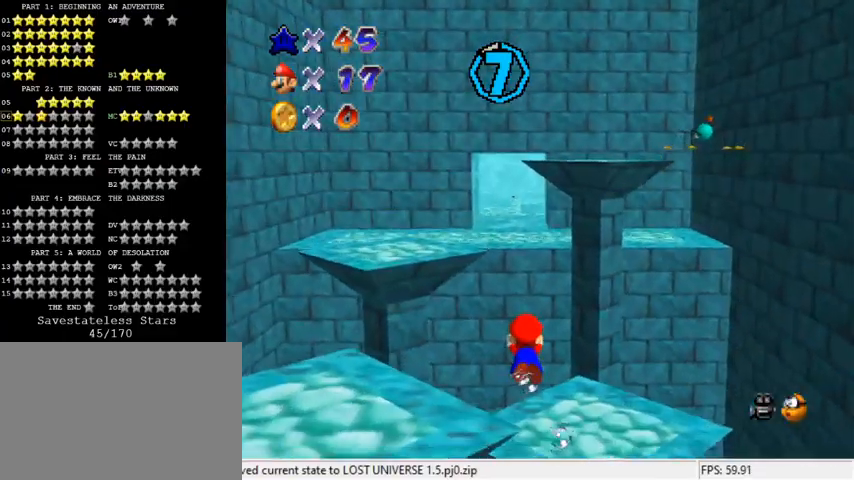
{"keys": [], "events": [[167, "c", "down"], [300, "c", "up"], [300, "shift", "up"]]}
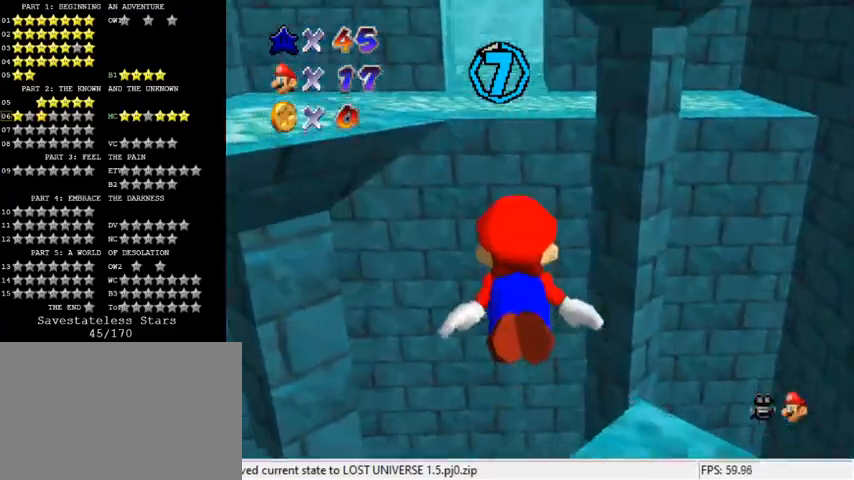
{"keys": [], "events": [[67, "shift", "down"], [367, "shift", "up"]]}
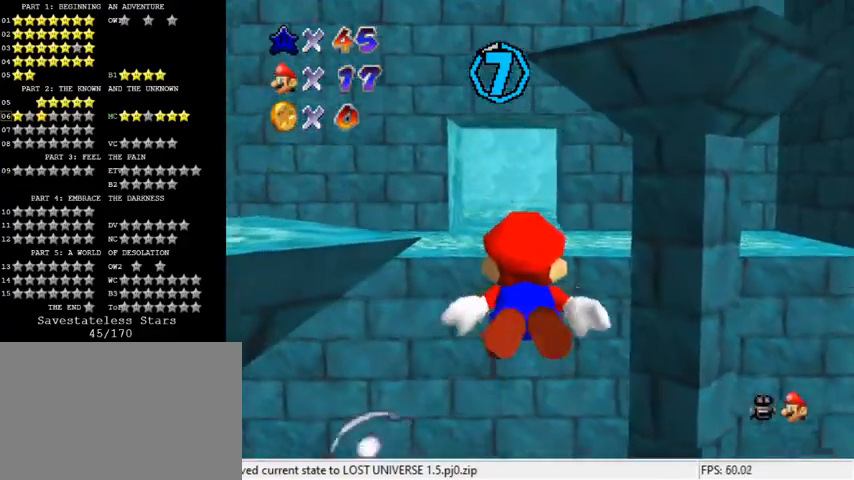
{"keys": ["shift"], "events": [[167, "shift", "down"]]}
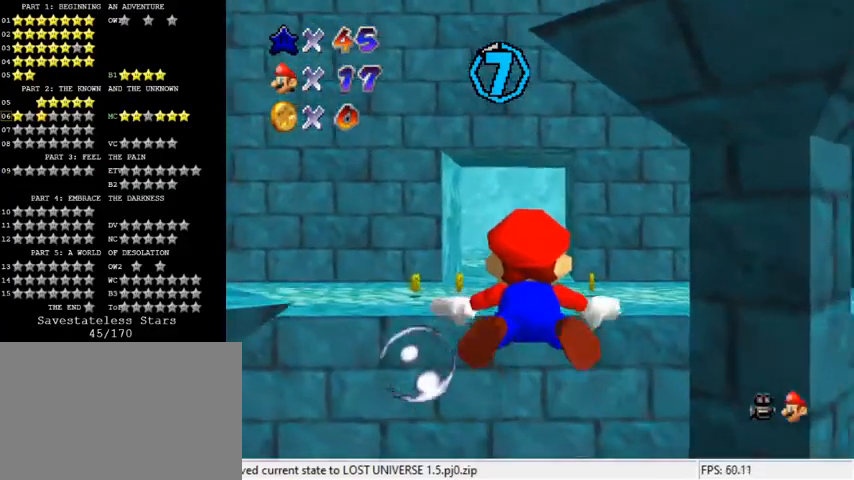
{"keys": ["shift"], "events": [[33, "shift", "up"], [333, "shift", "down"]]}
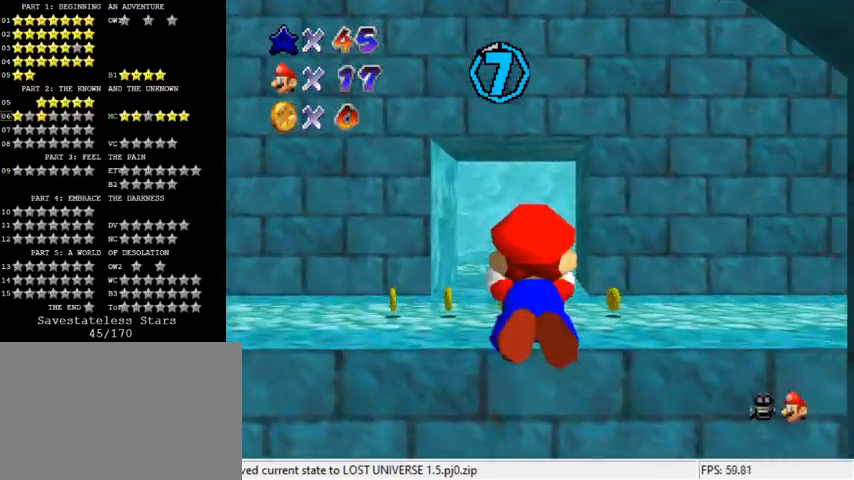
{"keys": ["shift"], "events": [[100, "c", "down"], [200, "c", "up"], [267, "shift", "up"], [500, "shift", "down"]]}
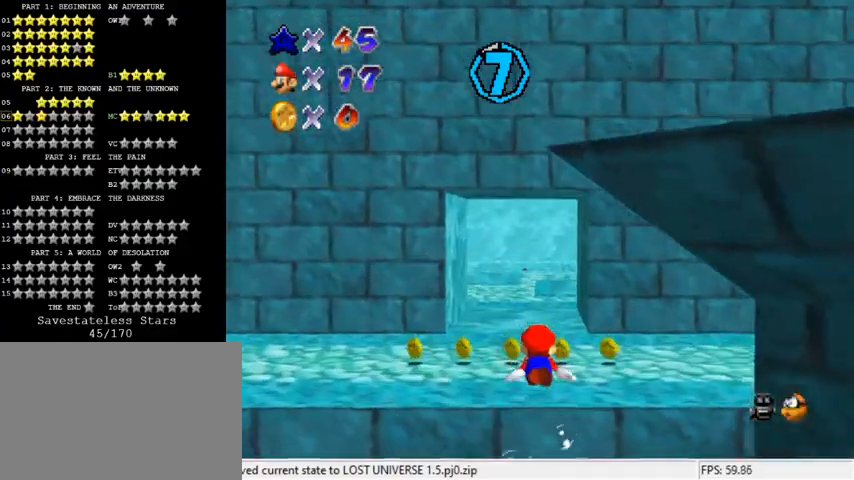
{"keys": [], "events": [[100, "a", "down"], [200, "up", "down"], [233, "left", "down"], [300, "a", "up"], [333, "shift", "up"], [433, "left", "up"], [433, "up", "up"]]}
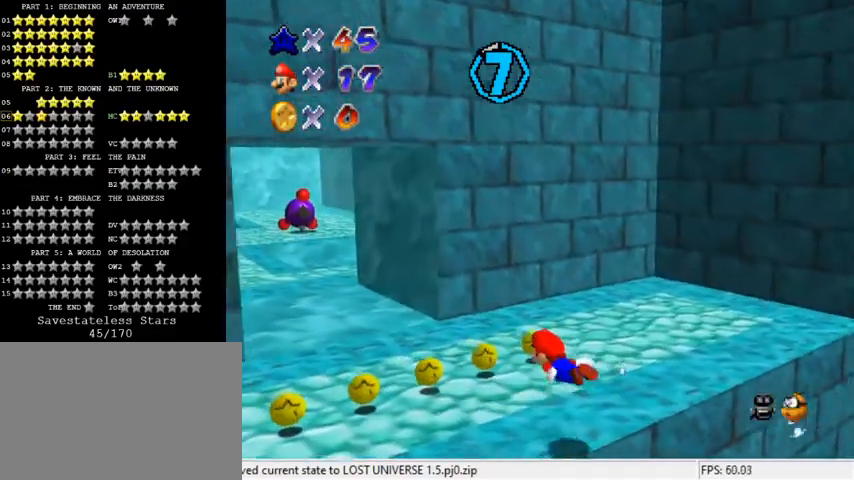
{"keys": ["d", "shift"], "events": [[67, "up", "down"], [167, "shift", "down"], [267, "up", "up"], [333, "d", "down"]]}
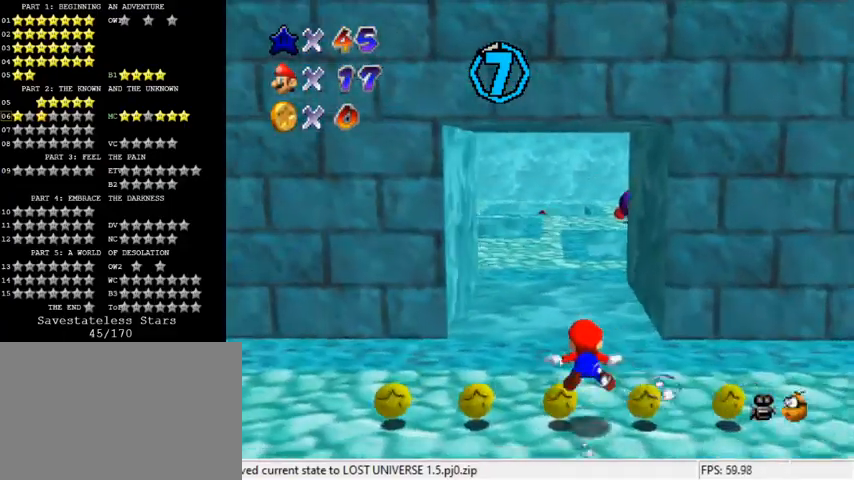
{"keys": ["shift"], "events": [[33, "d", "up"], [67, "shift", "up"], [433, "shift", "down"]]}
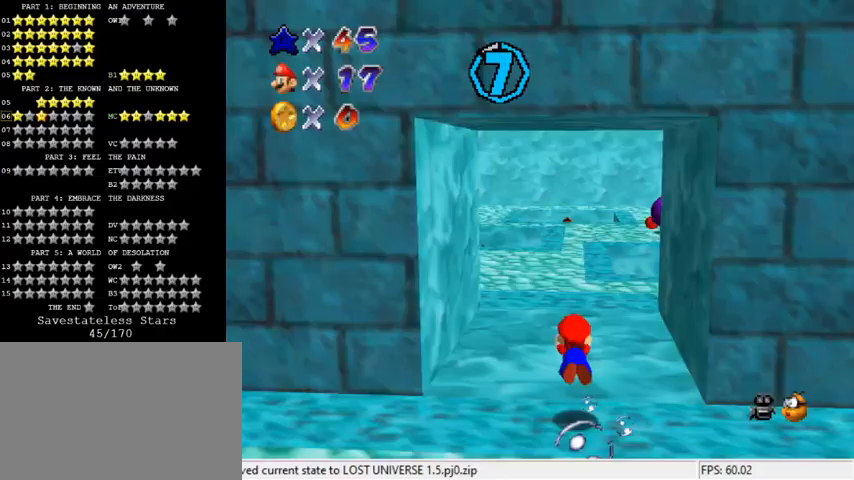
{"keys": [], "events": [[33, "a", "down"], [133, "a", "up"], [233, "a", "down"], [400, "a", "up"], [400, "shift", "up"]]}
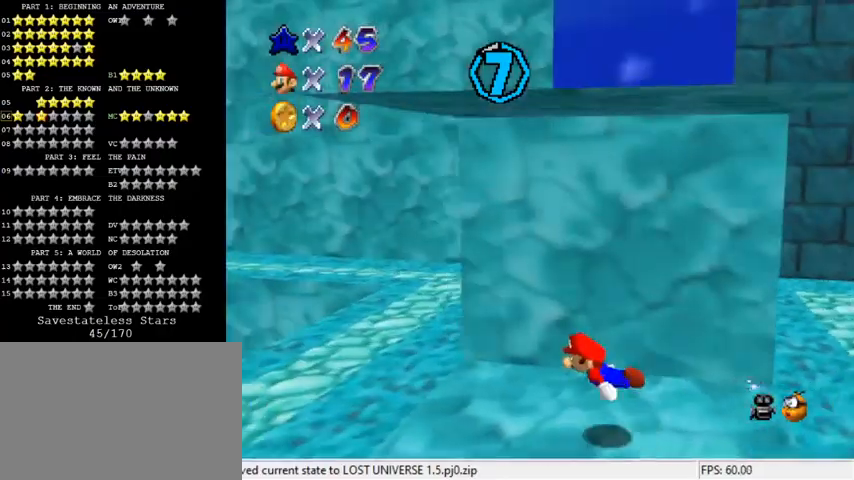
{"keys": ["right"], "events": [[133, "shift", "down"], [333, "d", "down"], [367, "right", "down"], [500, "d", "up"], [500, "shift", "up"]]}
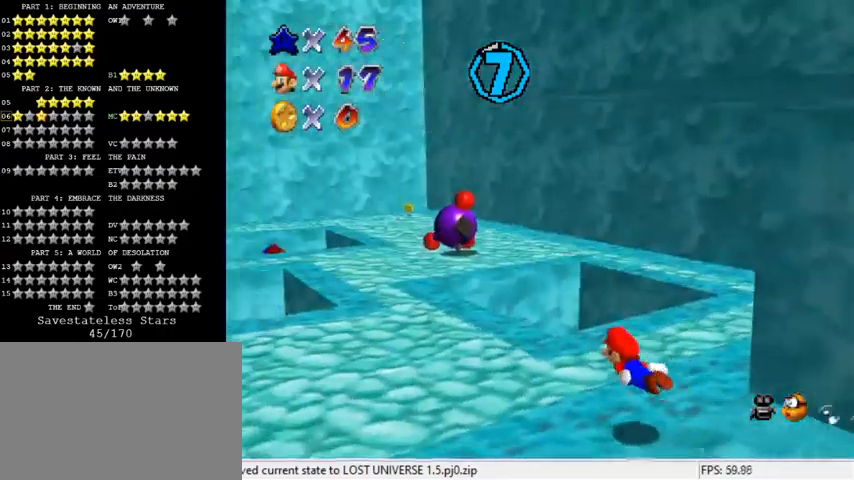
{"keys": ["right", "shift"], "events": [[233, "shift", "down"]]}
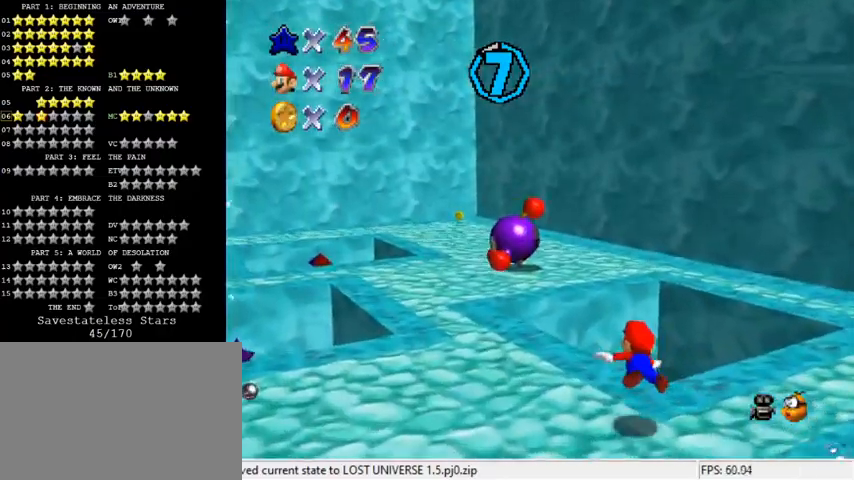
{"keys": ["shift"], "events": [[33, "d", "down"], [200, "shift", "up"], [233, "d", "up"], [333, "right", "up"], [433, "shift", "down"]]}
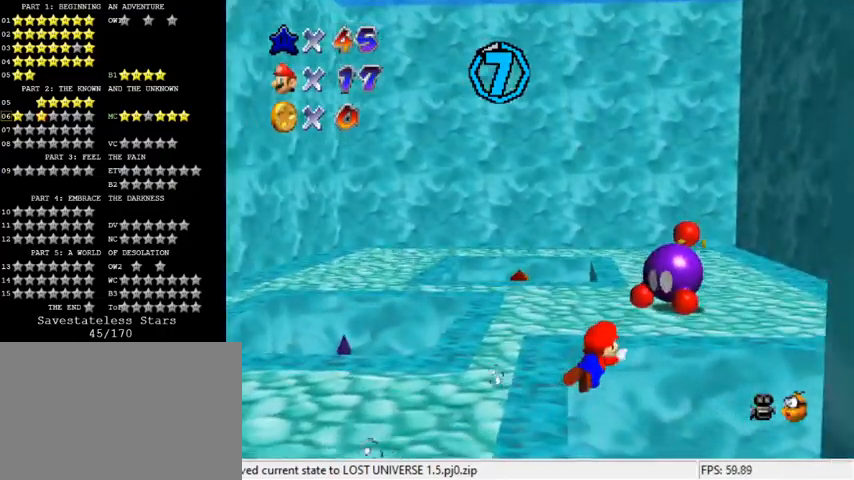
{"keys": ["left"], "events": [[100, "left", "down"], [233, "shift", "up"]]}
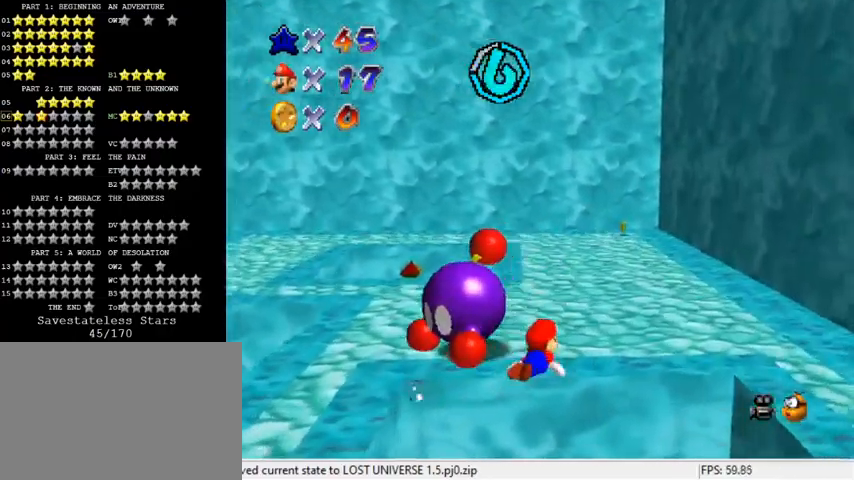
{"keys": ["left"], "events": [[33, "d", "down"], [200, "d", "up"]]}
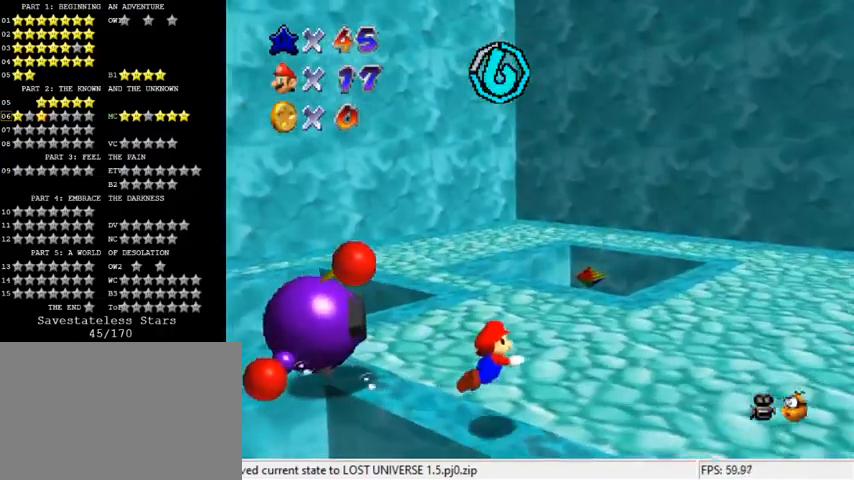
{"keys": ["left"], "events": []}
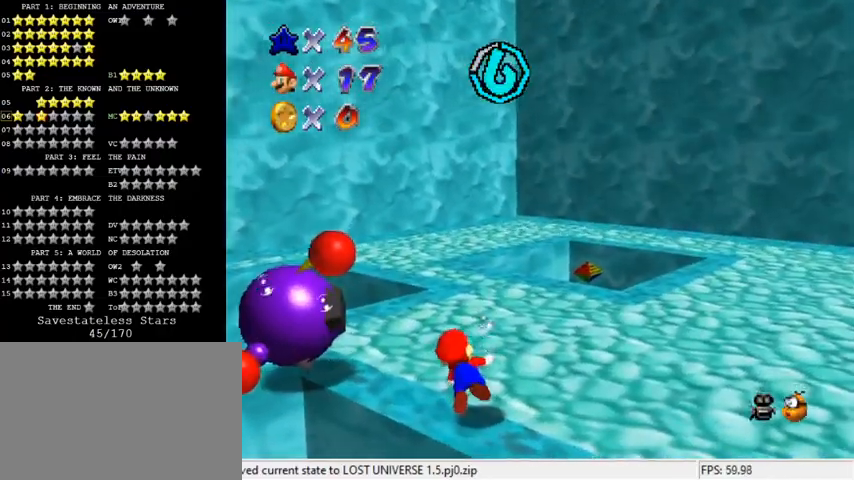
{"keys": [], "events": [[100, "shift", "down"], [367, "shift", "up"], [500, "left", "up"]]}
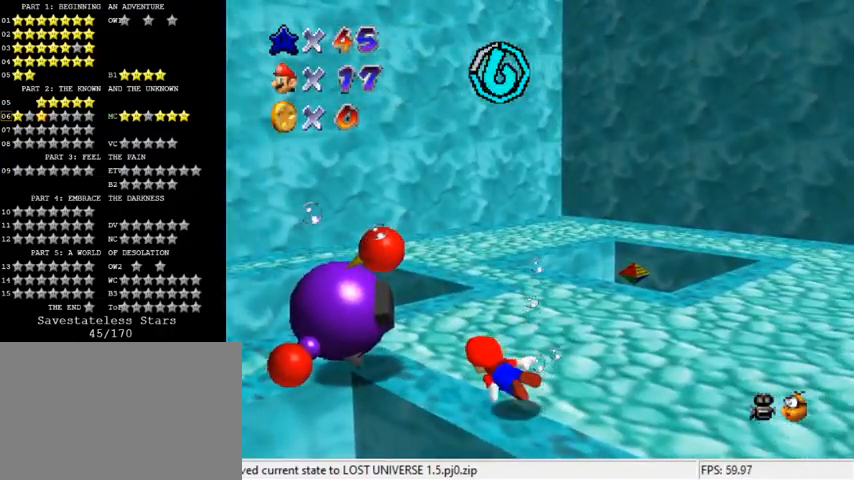
{"keys": ["ctrl", "left"], "events": [[133, "shift", "down"], [300, "left", "down"], [400, "shift", "up"], [500, "ctrl", "down"]]}
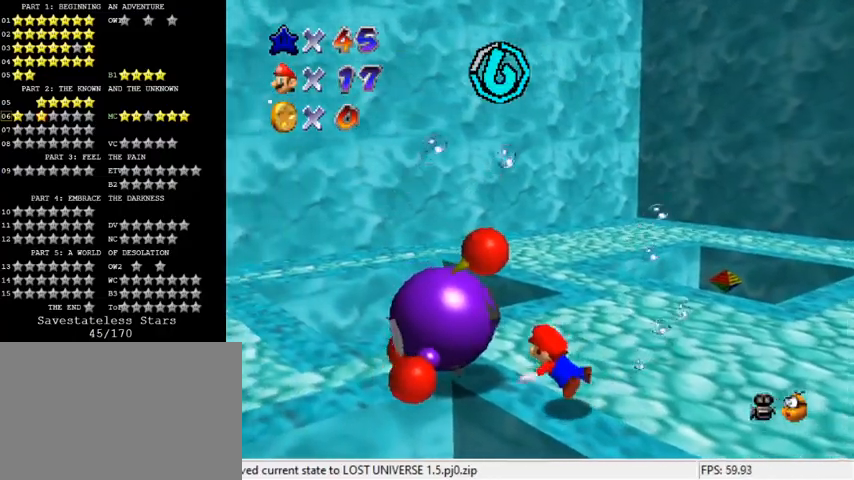
{"keys": ["right", "shift", "up"], "events": [[100, "left", "up"], [167, "ctrl", "up"], [233, "up", "down"], [333, "right", "down"], [467, "shift", "down"]]}
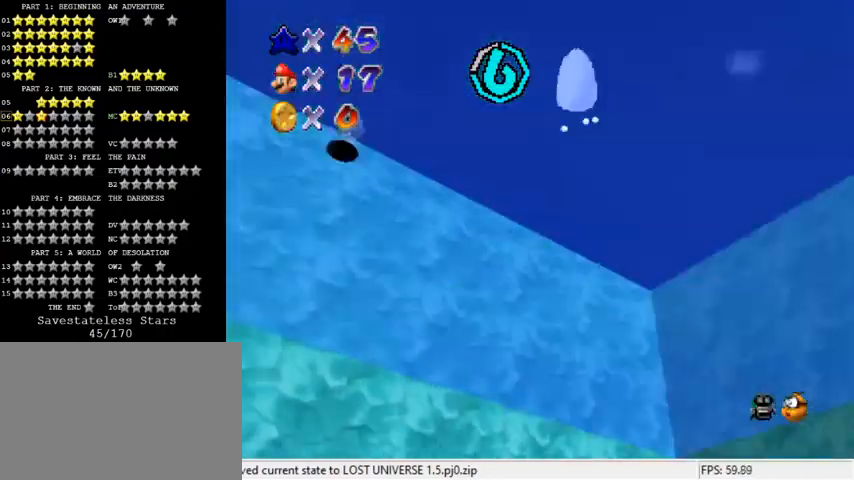
{"keys": ["right"], "events": [[33, "up", "up"], [233, "shift", "up"]]}